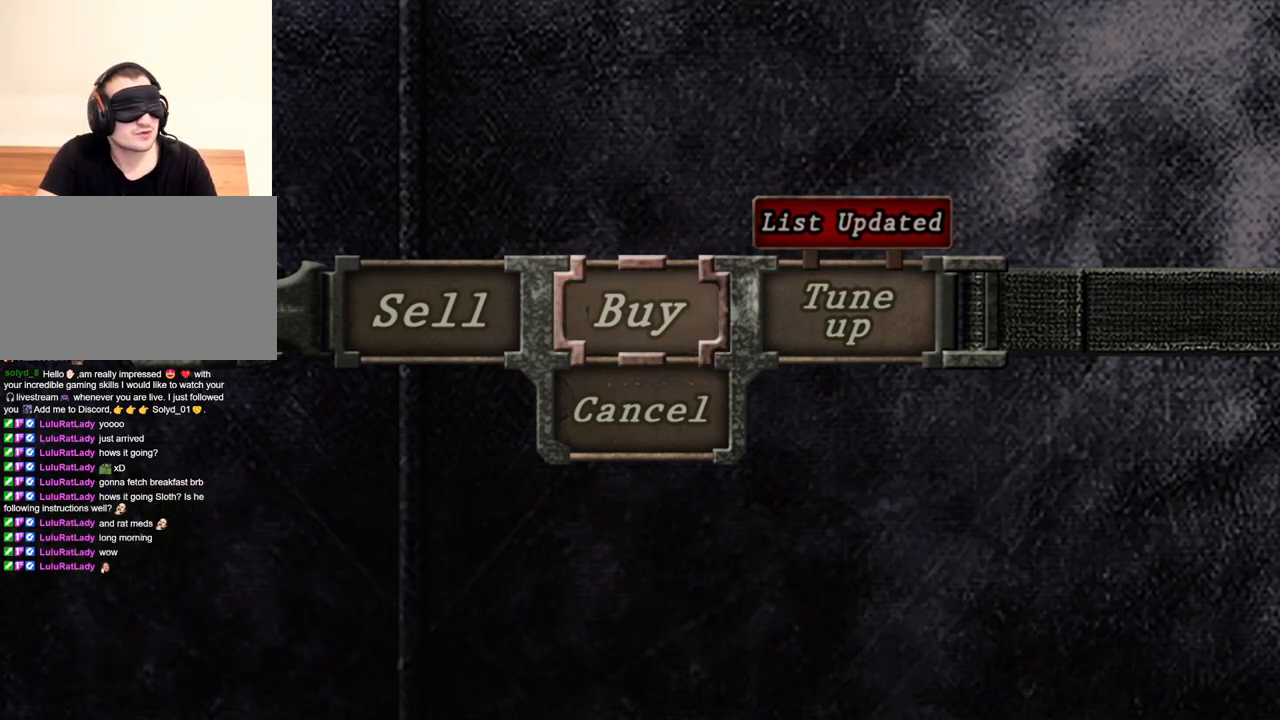
Gameplay with keyboard and mouse; each line is a JSON object with the keys and mouse buttons held at the frame after it. "events" lists presses ("down") and releases ("up") of "1", "2", "3", "4", "5", "a", "alt", "b", "c", "ctrl", "d", "e", "f", "g", "q", "r", "s", "shift", "space", "t", "tab", "tilde", "v", "w", "x", "z", "mouse_left", "mouse_wheel", "mouse_right", "mouse_mb4" and "mouse_mb5" between this image and that frame as [ms after this image, input, new state], when the widget could be followed in between. "mouse_left", "mouse_wheel", "mouse_right", "mouse_mb4", "mouse_mb5" = the "left", "wheel", "right", "mb4", "mb5" buttons of the "mouse" list. No other keys are recorded. "wheel" means that the mouse wheel is clicked or scrolled. Mouse movement is not recorded.
{"keys": ["a"], "mouse": [], "events": [[417, "a", "down"]]}
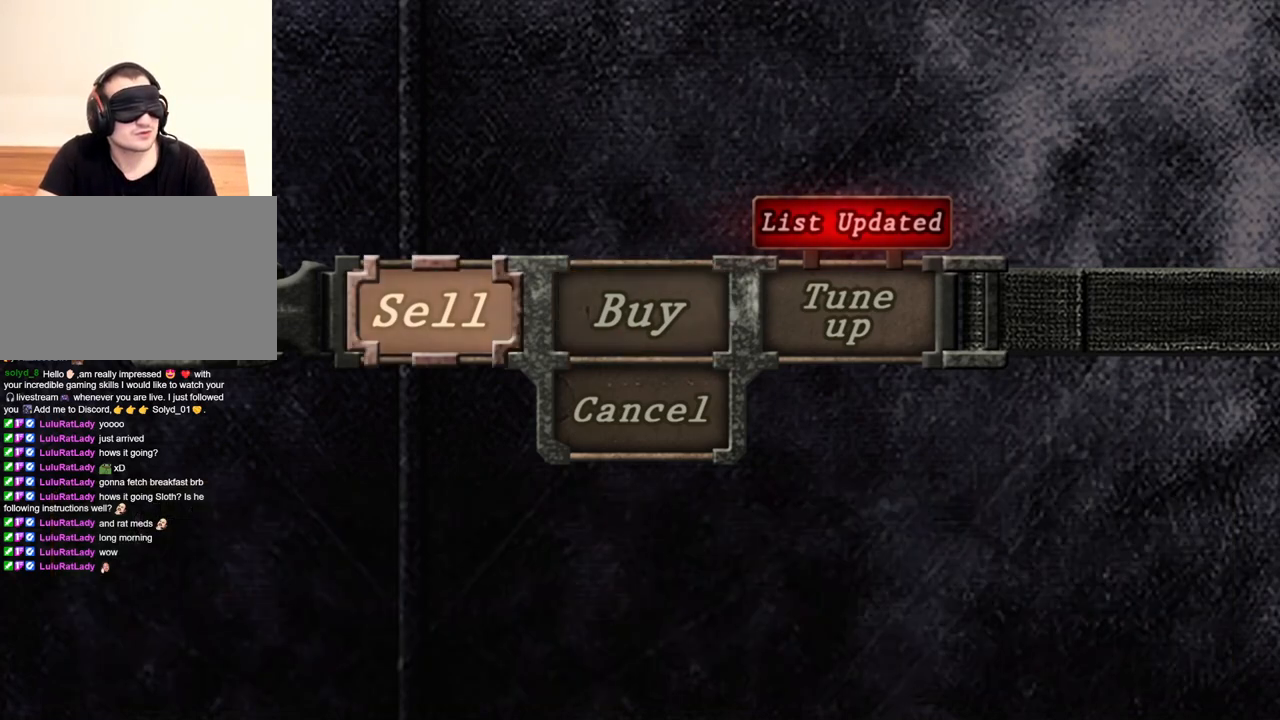
{"keys": [], "mouse": [], "events": [[17, "a", "up"]]}
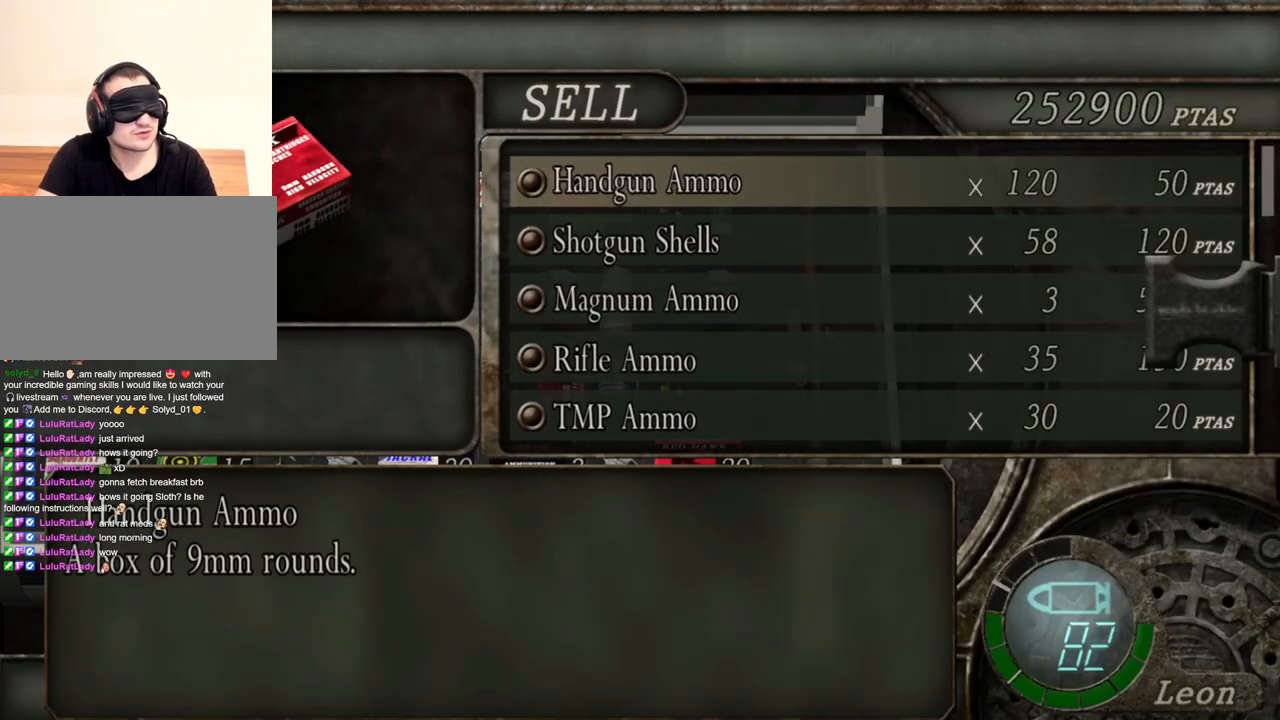
{"keys": [], "mouse": [], "events": []}
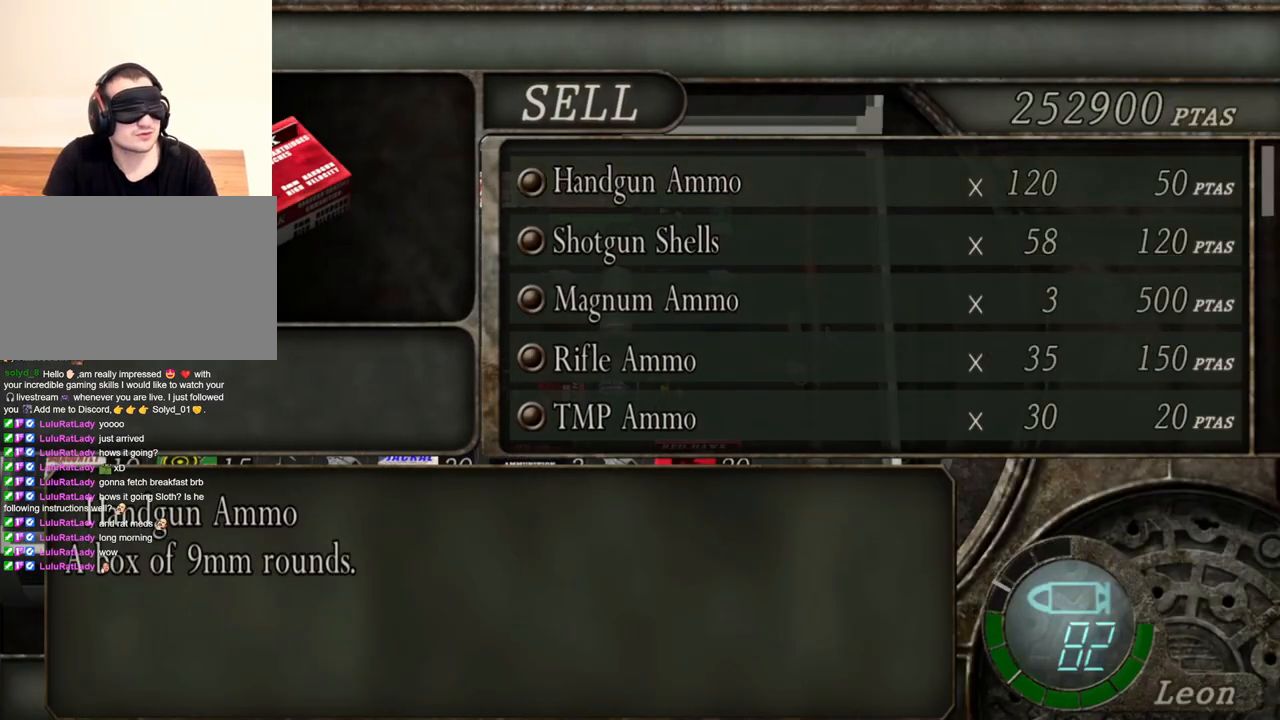
{"keys": [], "mouse": [], "events": []}
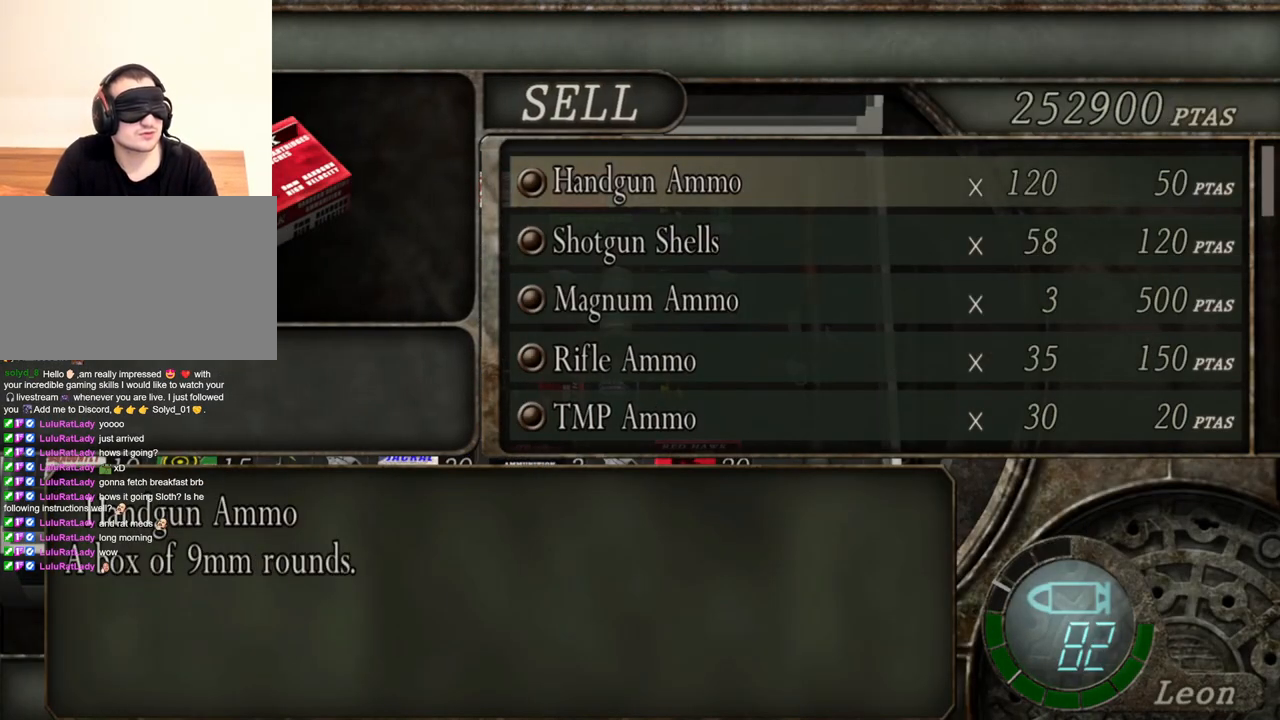
{"keys": [], "mouse": [], "events": [[150, "mouse_wheel", "down"], [350, "mouse_wheel", "up"]]}
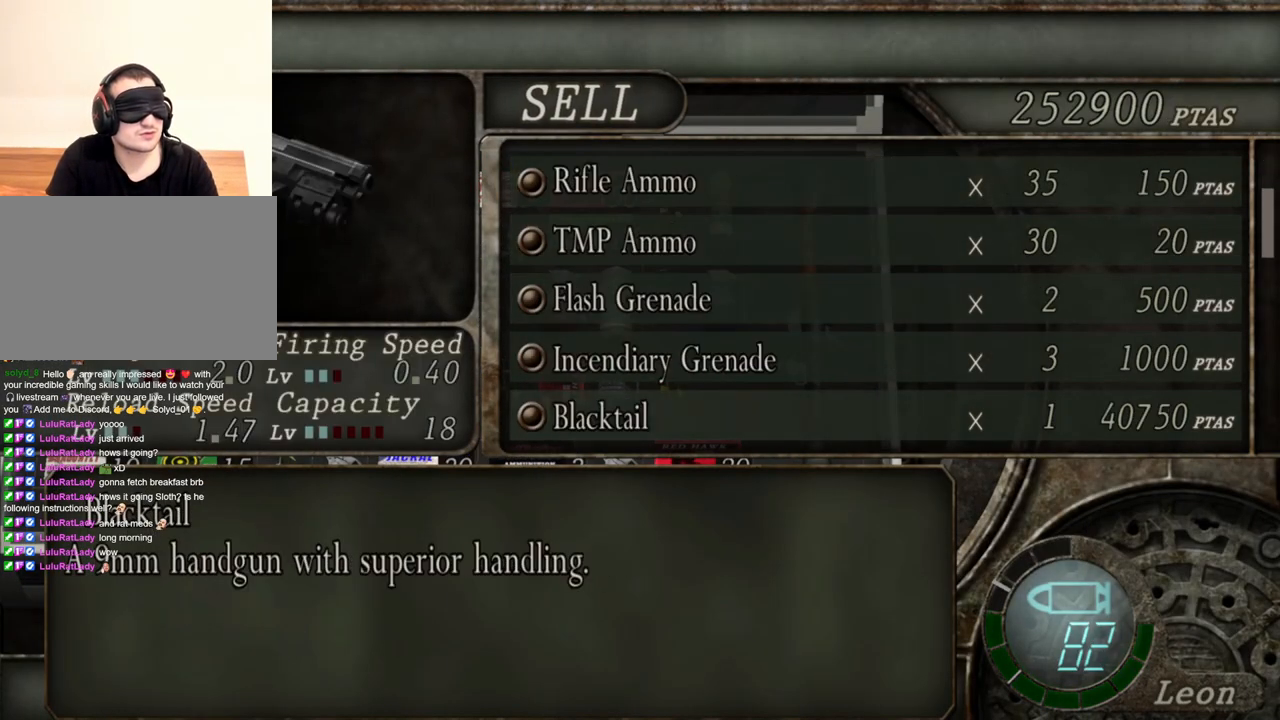
{"keys": [], "mouse": [], "events": [[17, "mouse_wheel", "down"], [117, "mouse_wheel", "up"], [317, "mouse_wheel", "down"], [417, "mouse_wheel", "up"]]}
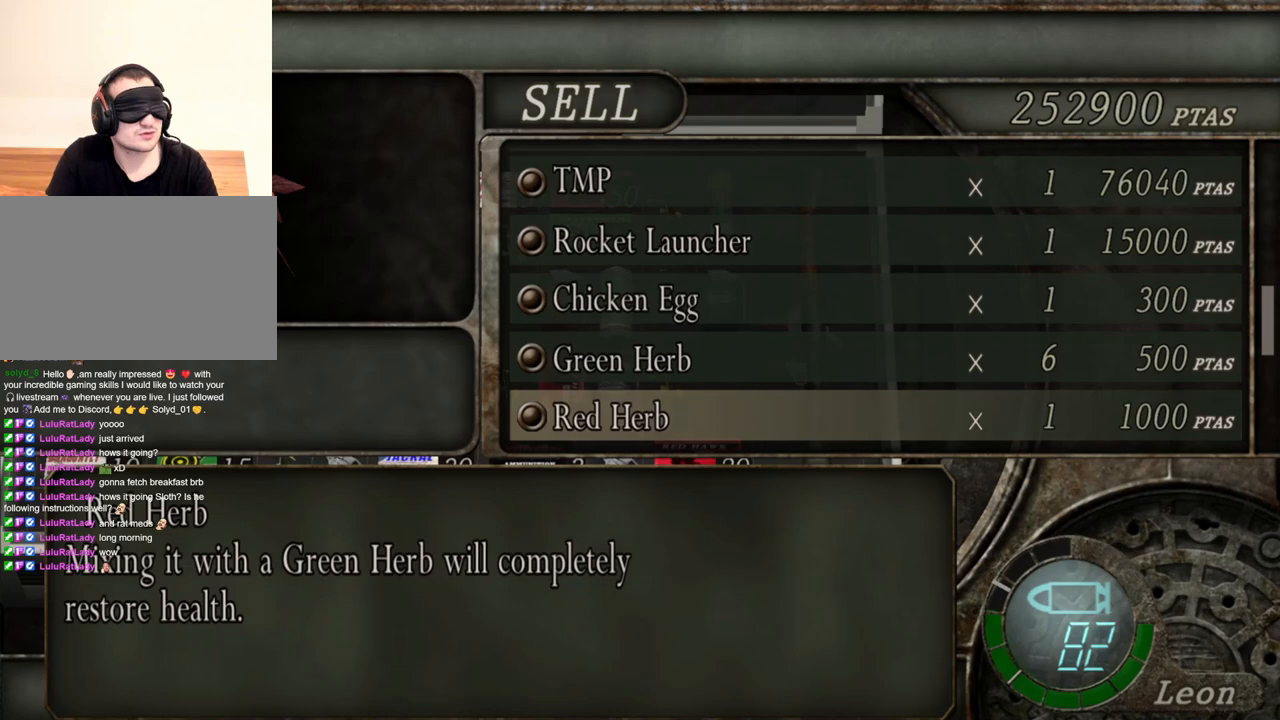
{"keys": [], "mouse": [], "events": [[84, "mouse_wheel", "down"], [150, "mouse_wheel", "up"], [384, "mouse_wheel", "down"], [450, "mouse_wheel", "up"]]}
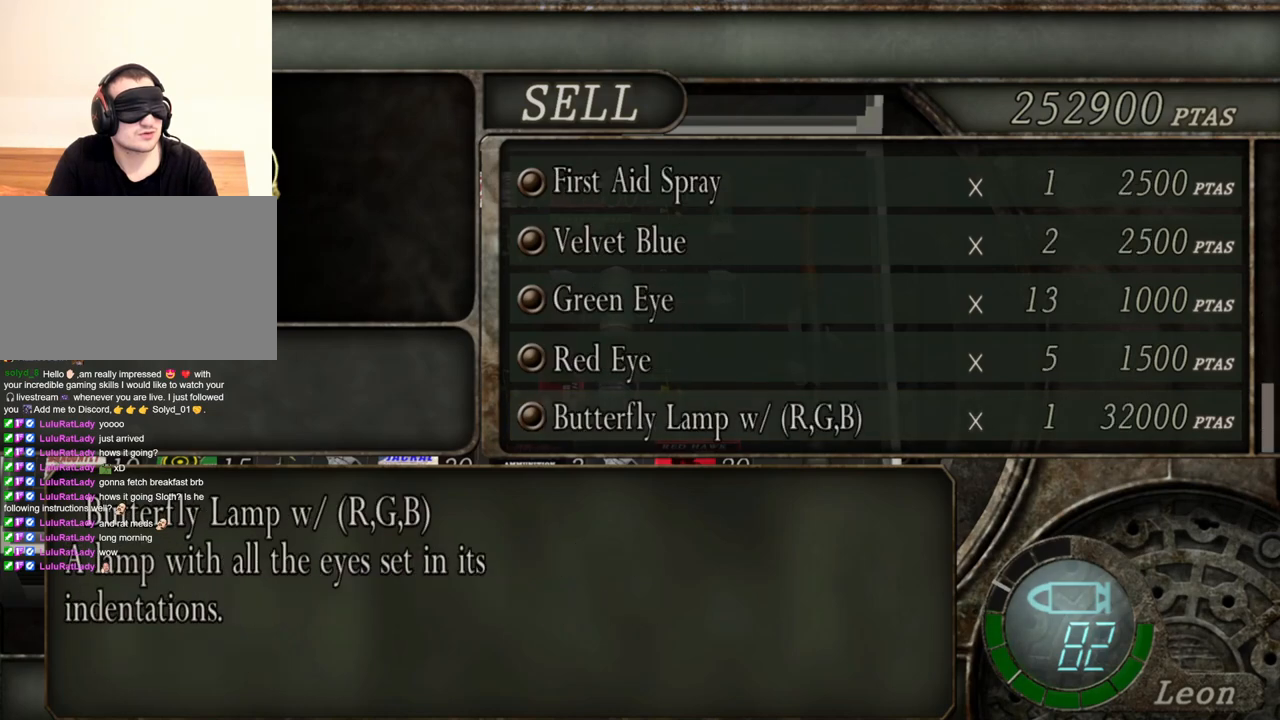
{"keys": [], "mouse": ["wheel"], "events": [[150, "mouse_wheel", "down"], [250, "mouse_wheel", "up"], [450, "mouse_wheel", "down"]]}
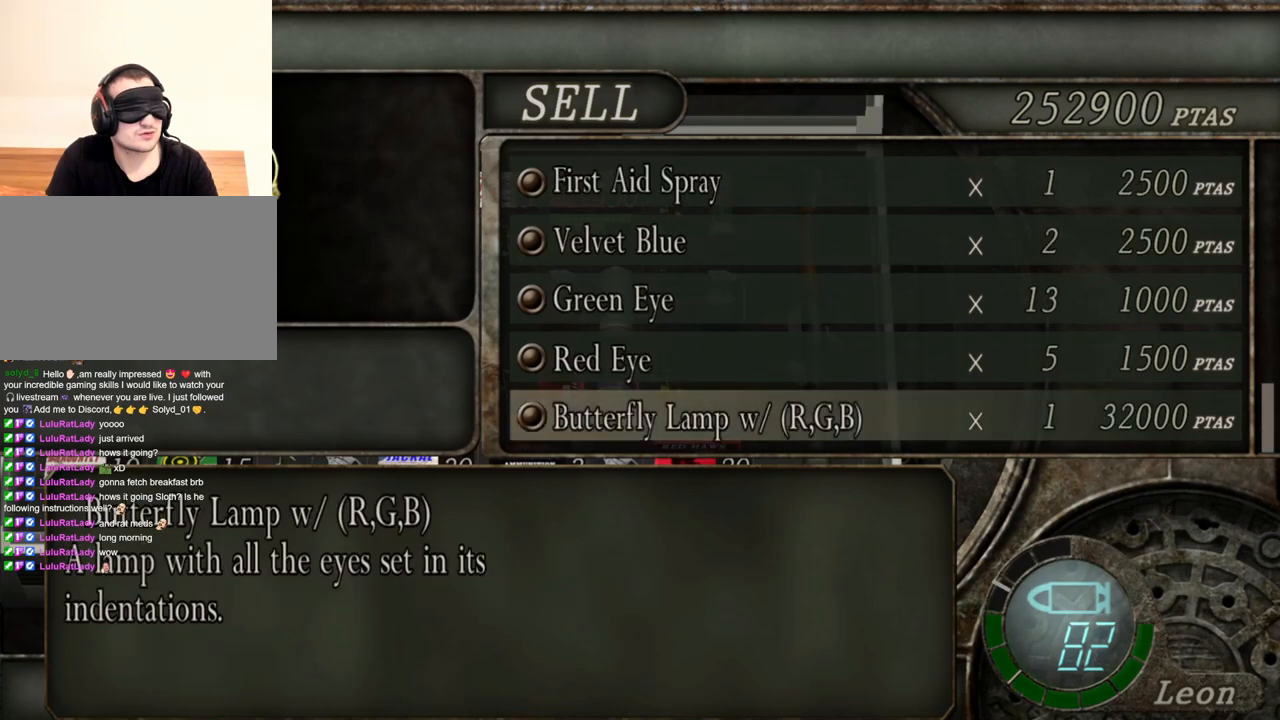
{"keys": [], "mouse": [], "events": [[17, "mouse_wheel", "up"], [250, "mouse_wheel", "down"], [317, "mouse_wheel", "up"]]}
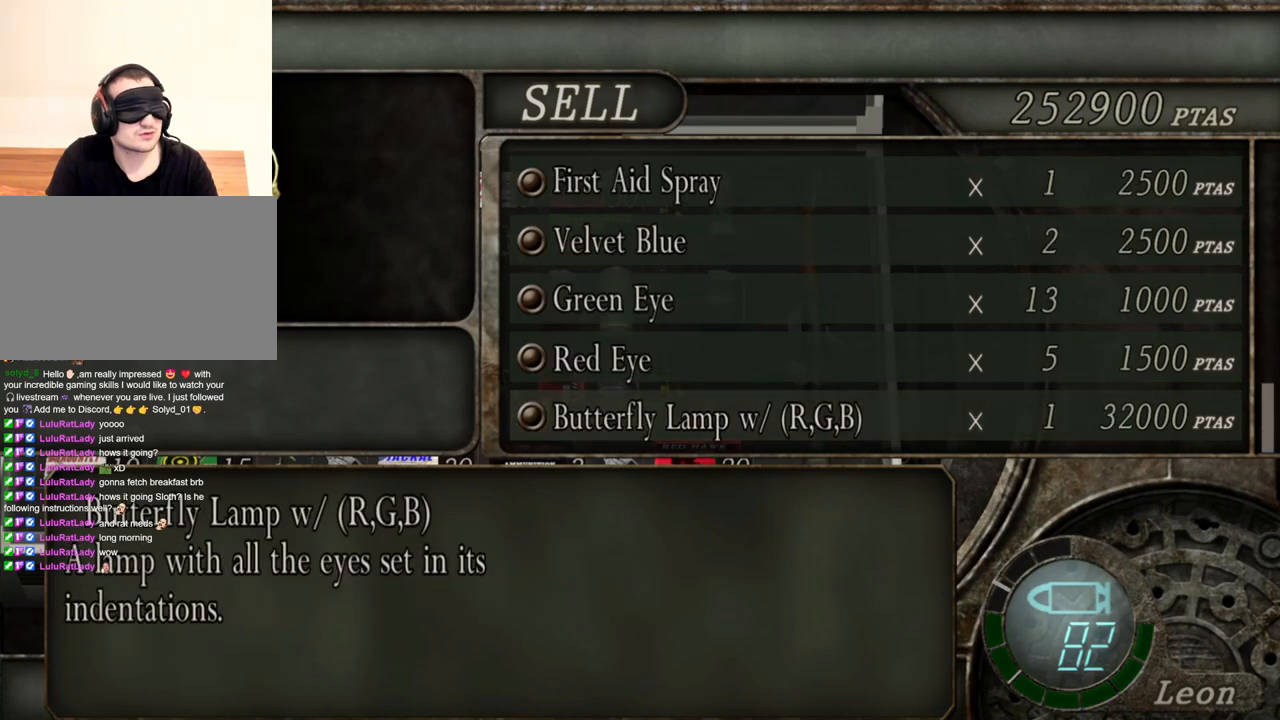
{"keys": [], "mouse": [], "events": [[17, "mouse_wheel", "down"], [84, "mouse_wheel", "up"]]}
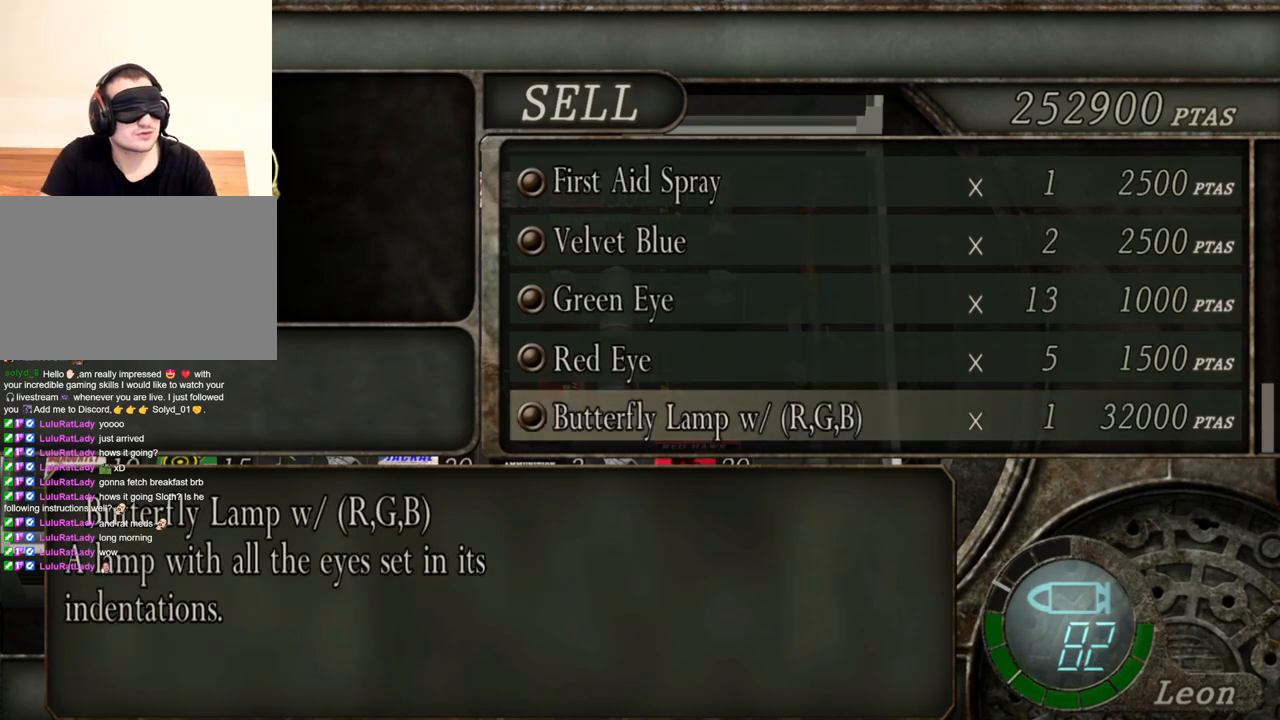
{"keys": [], "mouse": [], "events": []}
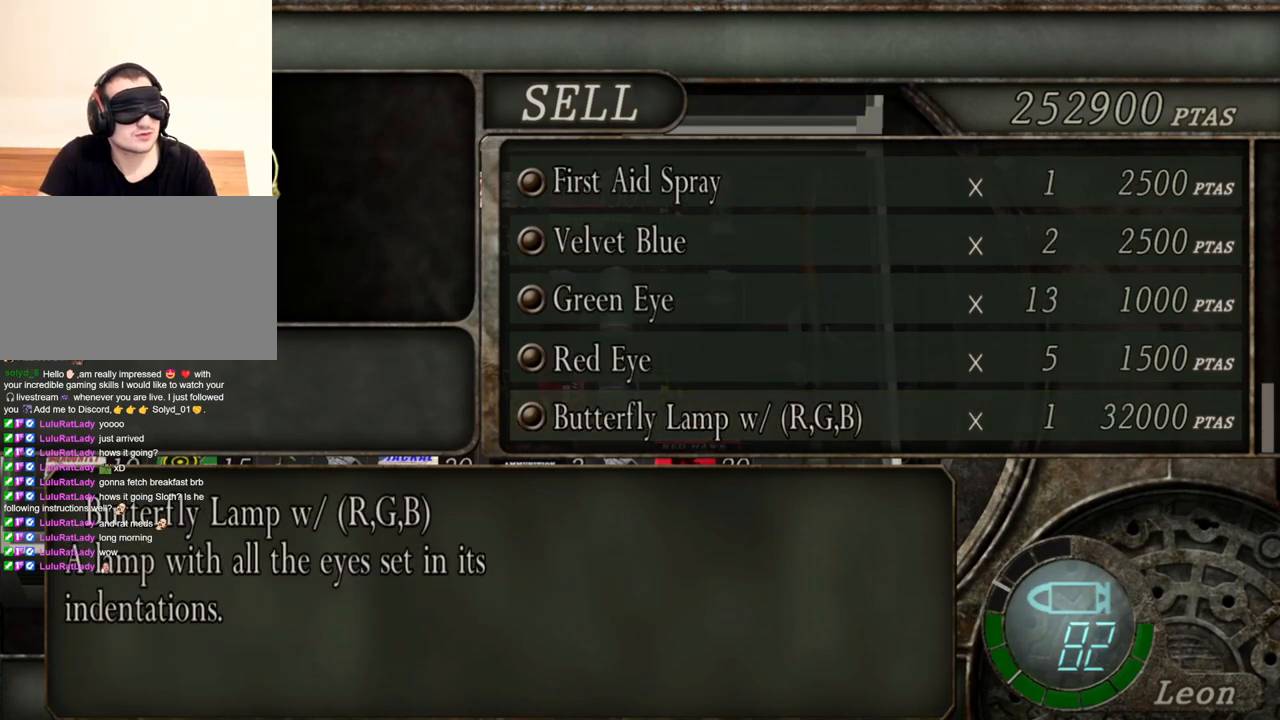
{"keys": [], "mouse": [], "events": []}
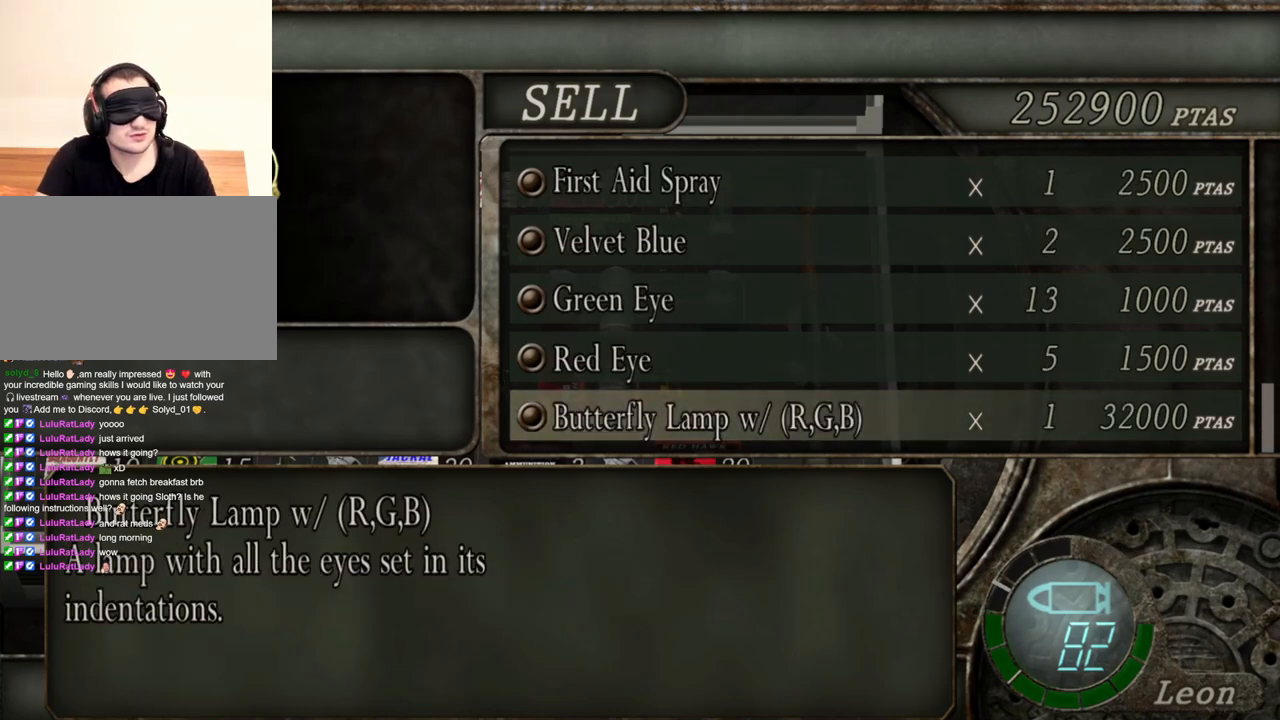
{"keys": [], "mouse": [], "events": []}
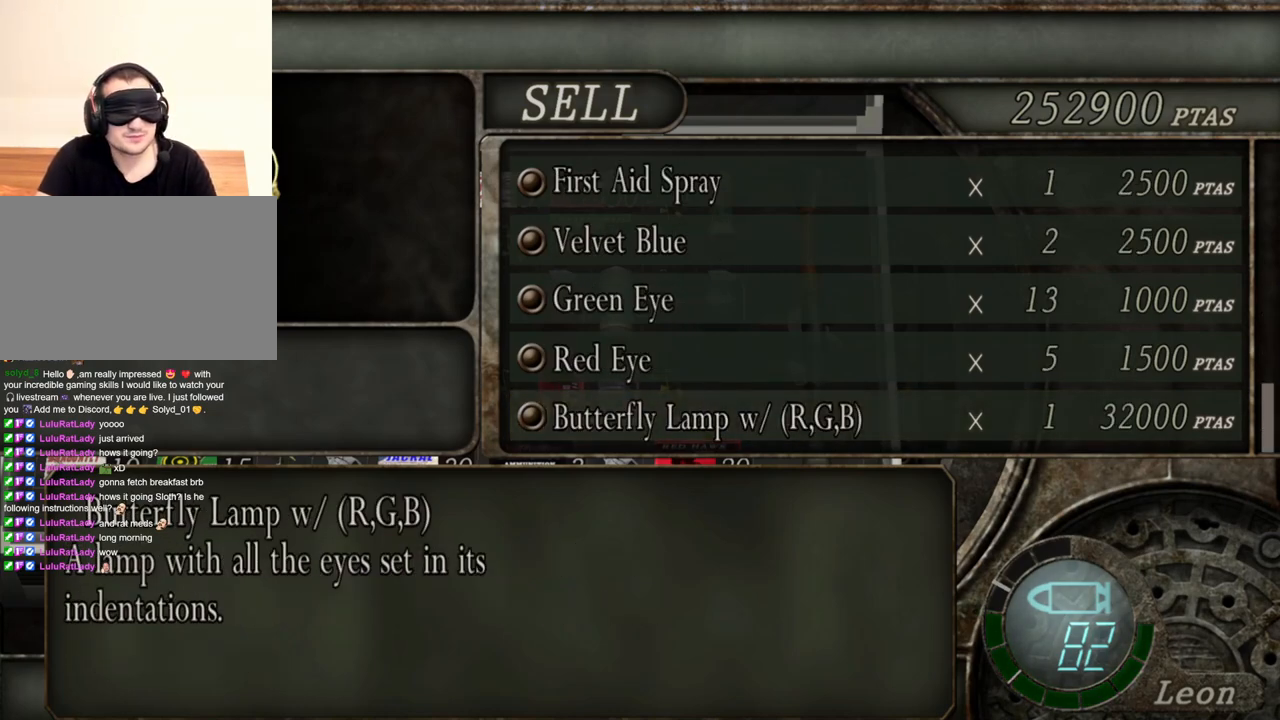
{"keys": [], "mouse": [], "events": []}
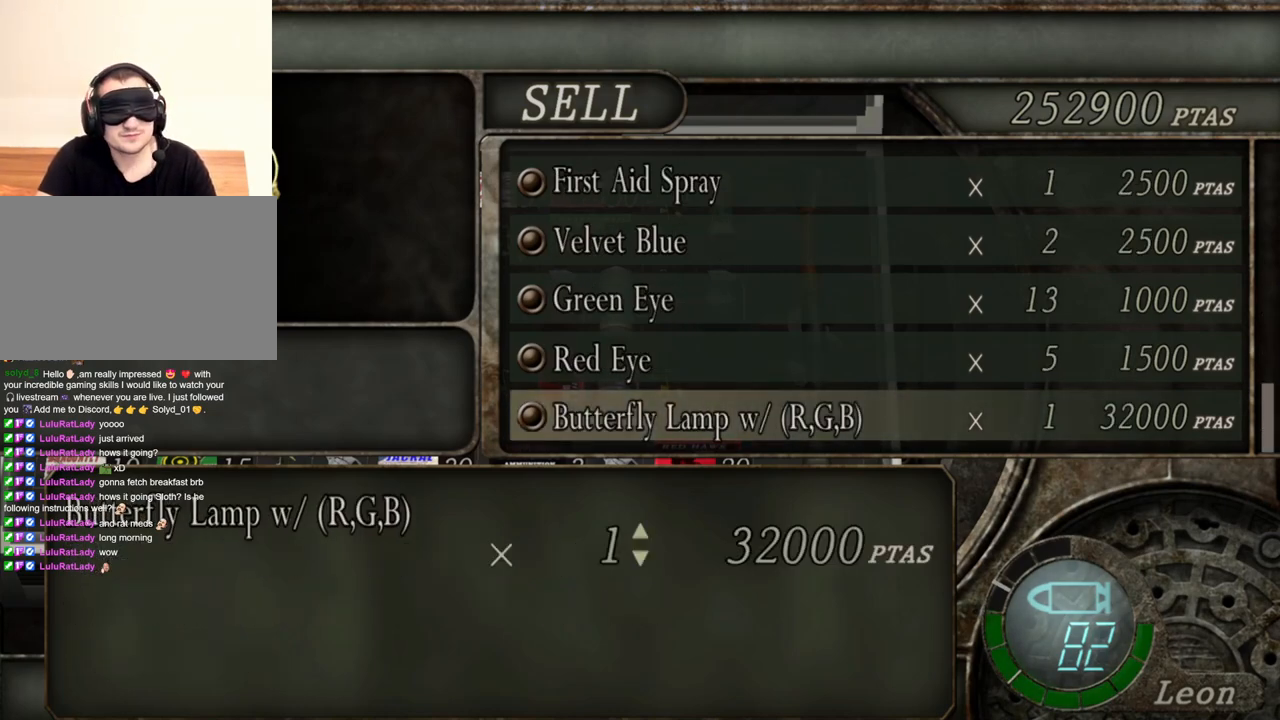
{"keys": [], "mouse": [], "events": []}
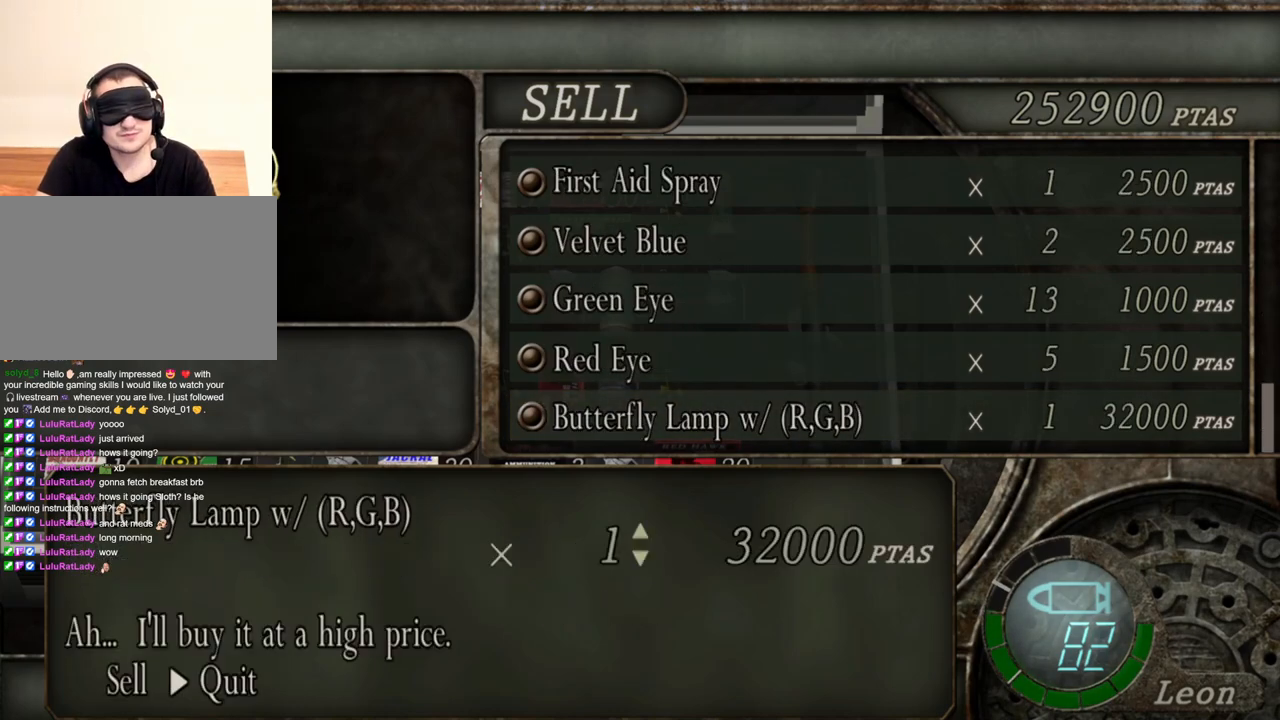
{"keys": ["a"], "mouse": [], "events": [[417, "a", "down"]]}
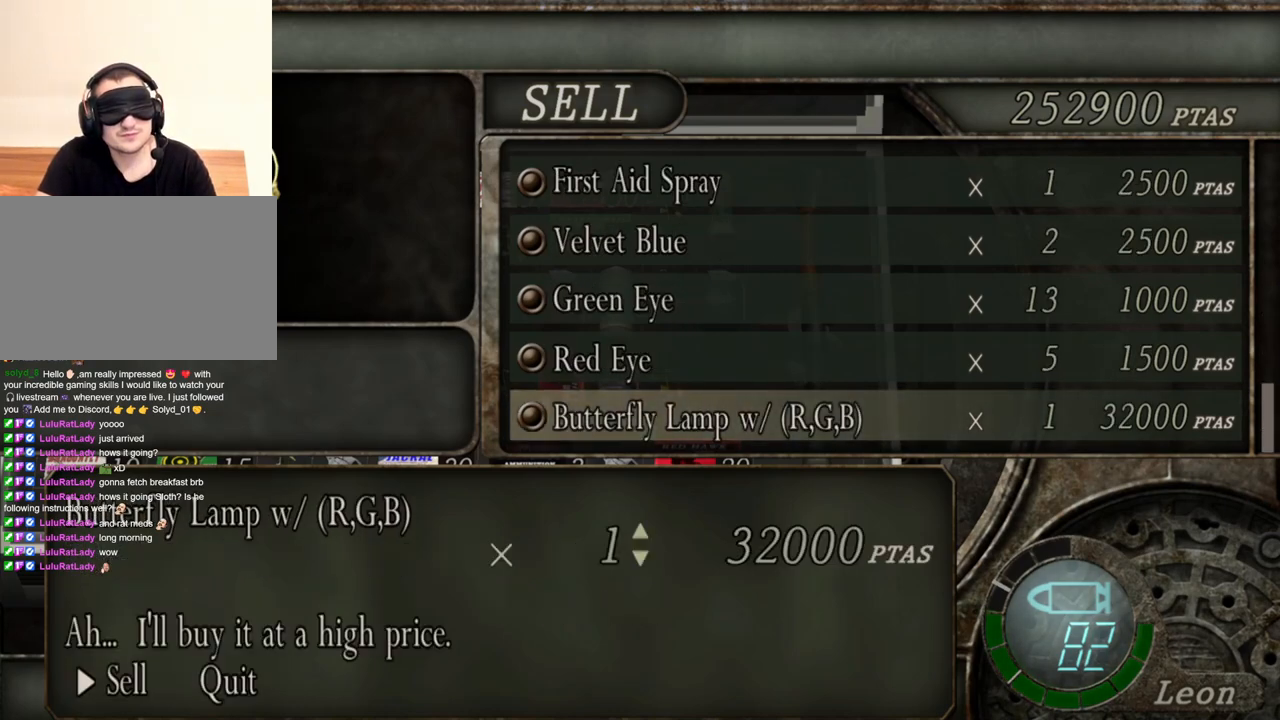
{"keys": [], "mouse": [], "events": [[50, "a", "up"]]}
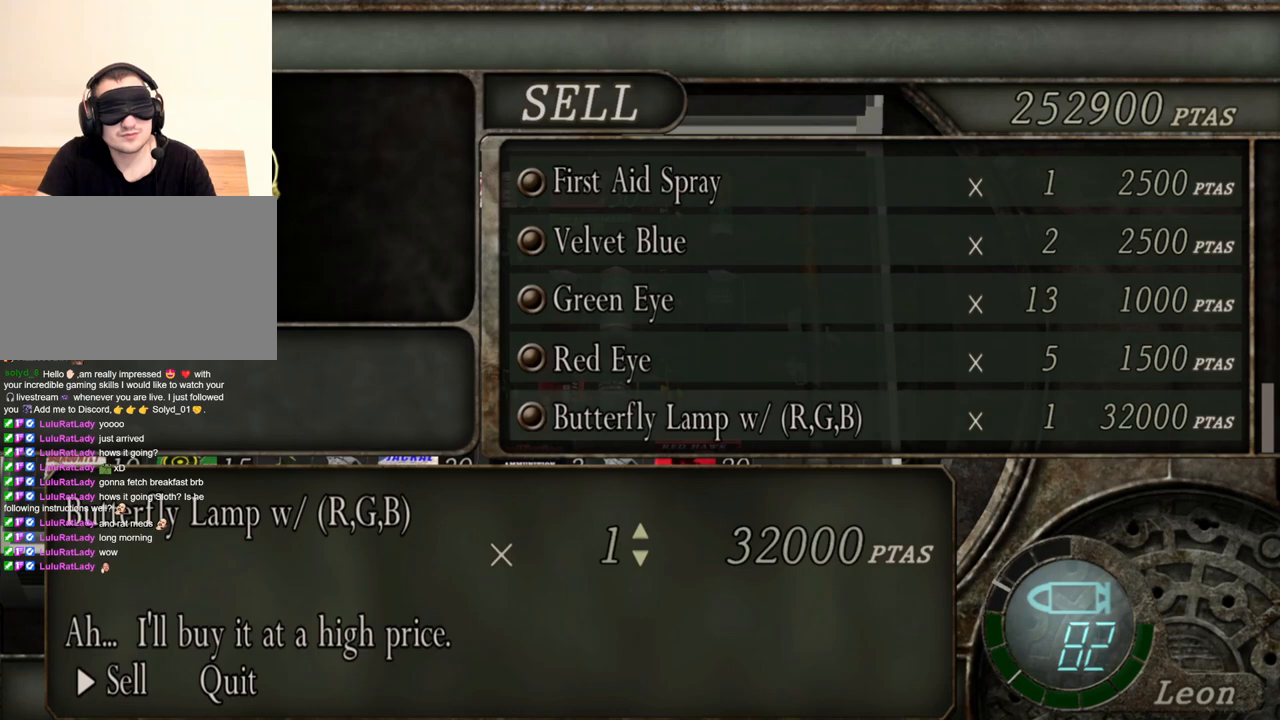
{"keys": [], "mouse": [], "events": []}
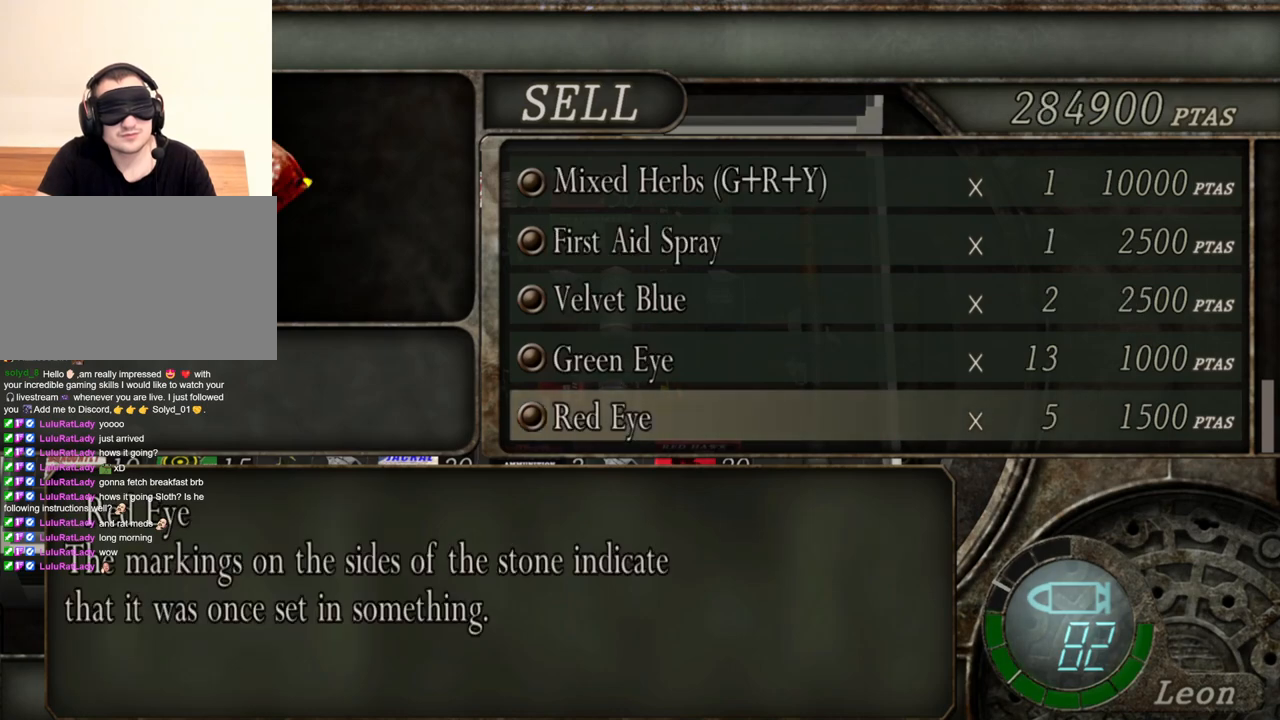
{"keys": [], "mouse": [], "events": []}
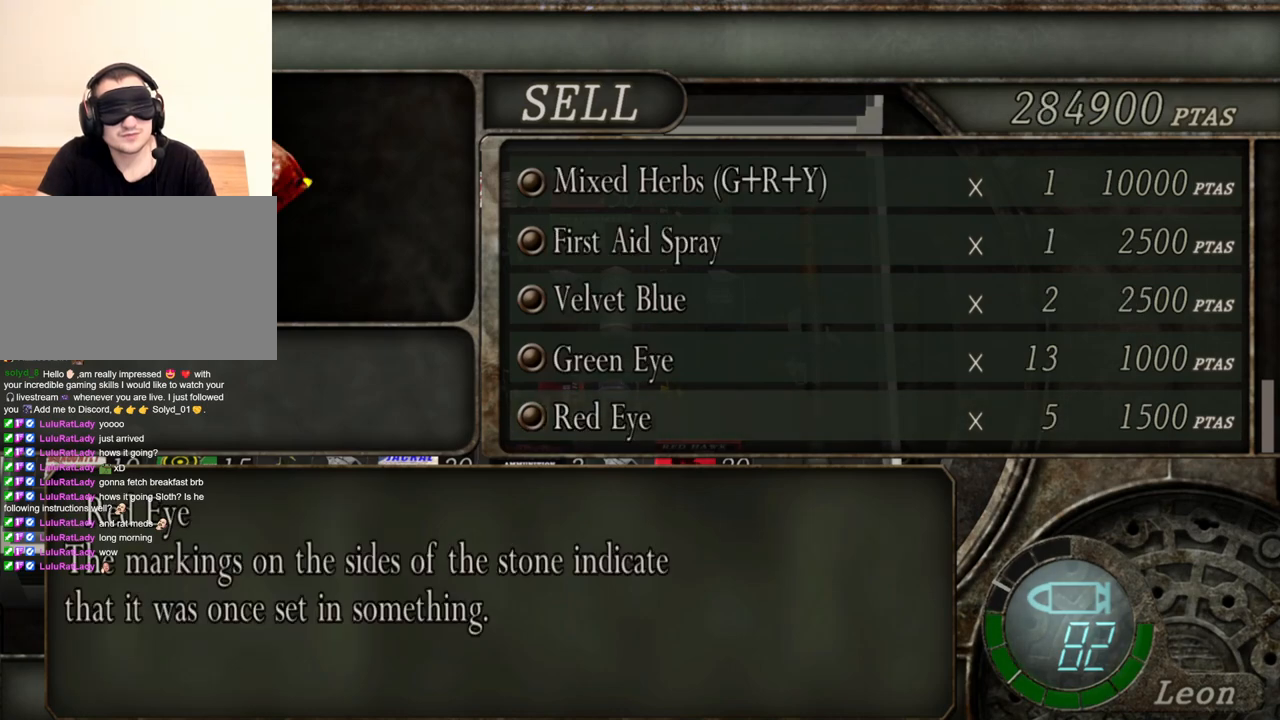
{"keys": [], "mouse": [], "events": []}
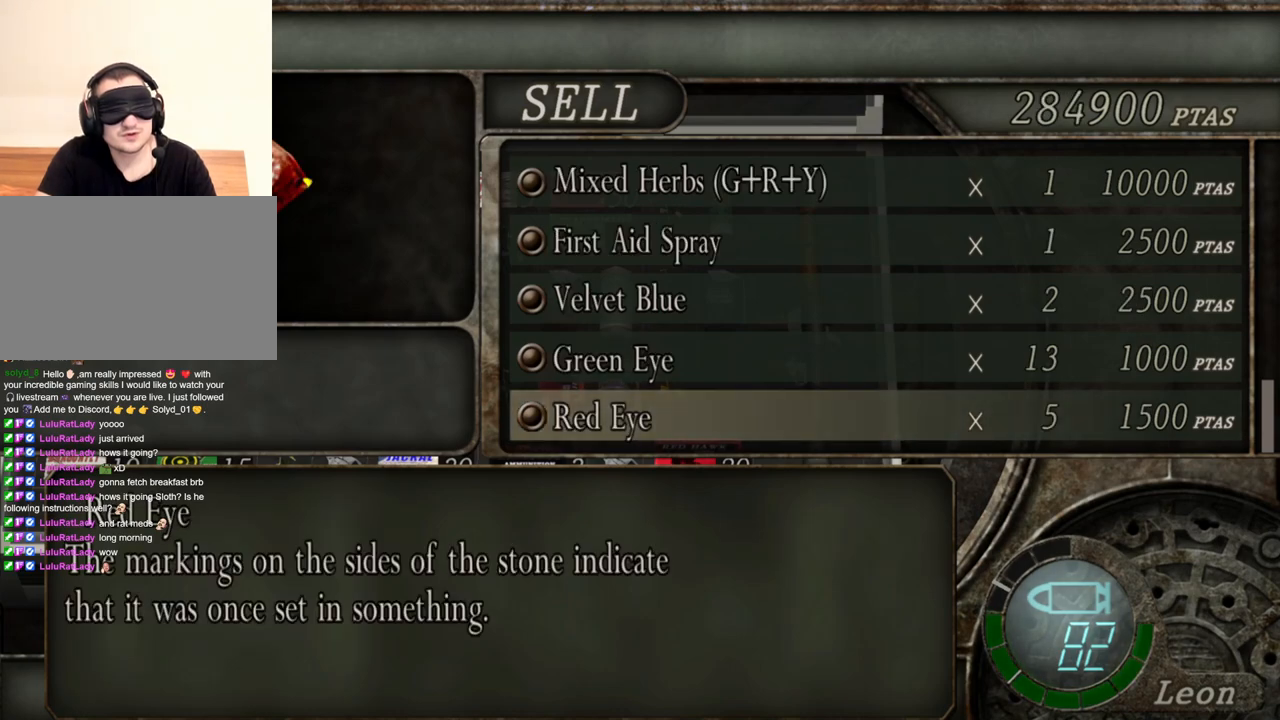
{"keys": [], "mouse": [], "events": []}
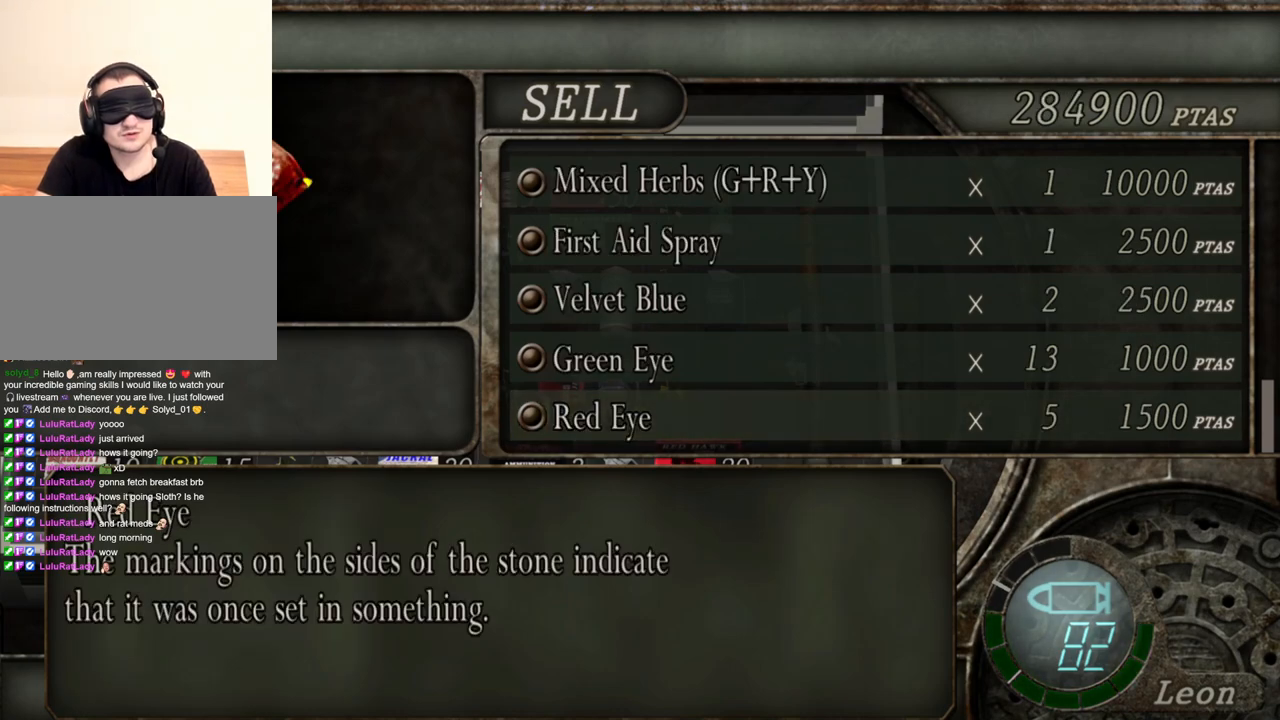
{"keys": [], "mouse": [], "events": []}
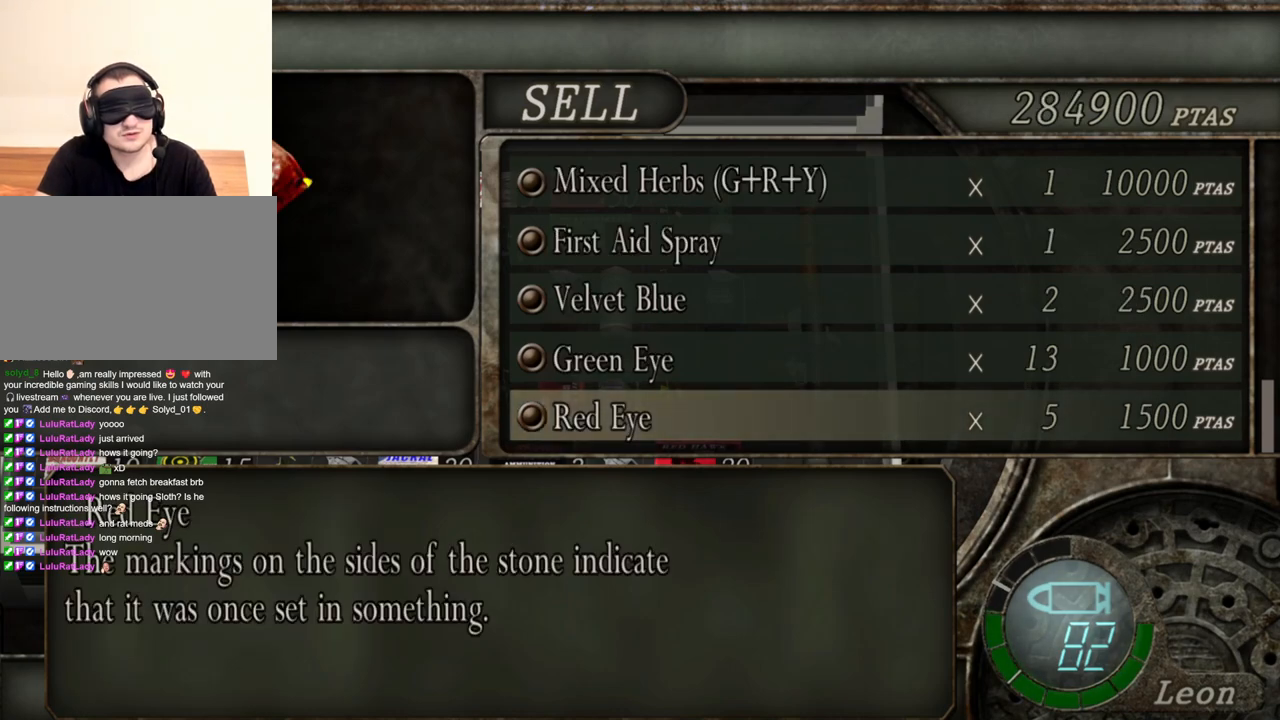
{"keys": [], "mouse": [], "events": []}